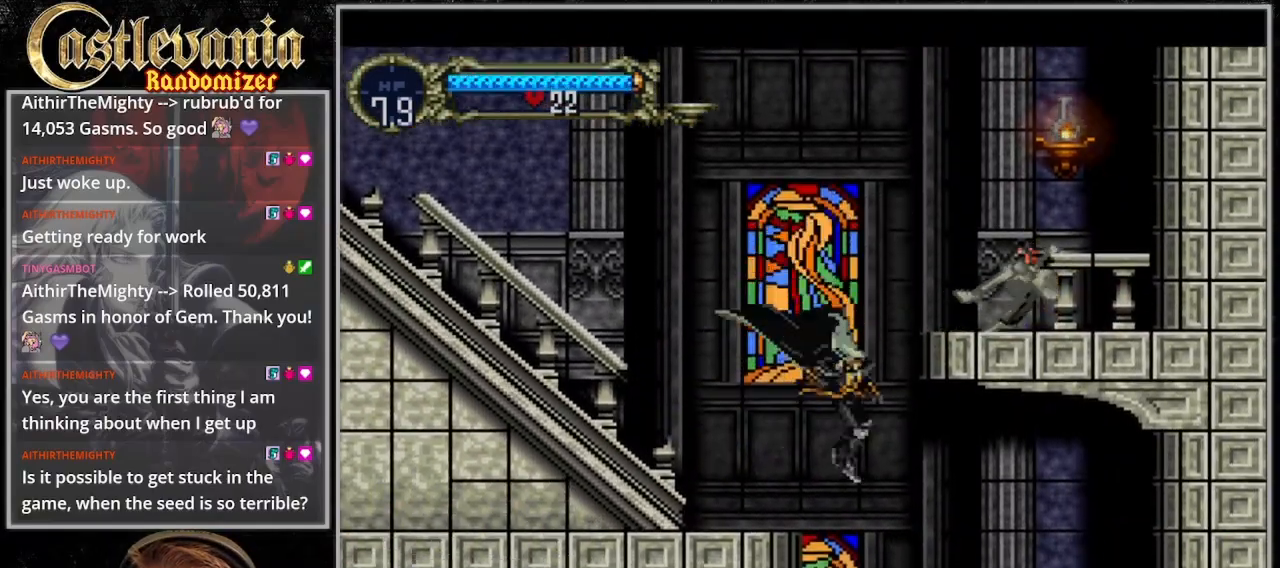
Gameplay with a controller (PlayStation layout); each line is a JSON object with the inputs held at the frame after it. "events" lists button and stick changes between this image and that frame as [ms after this image, input, new state], when the widget could be followed in between. Not read: DPAD_LEFT L3 R3.
{"buttons": []}
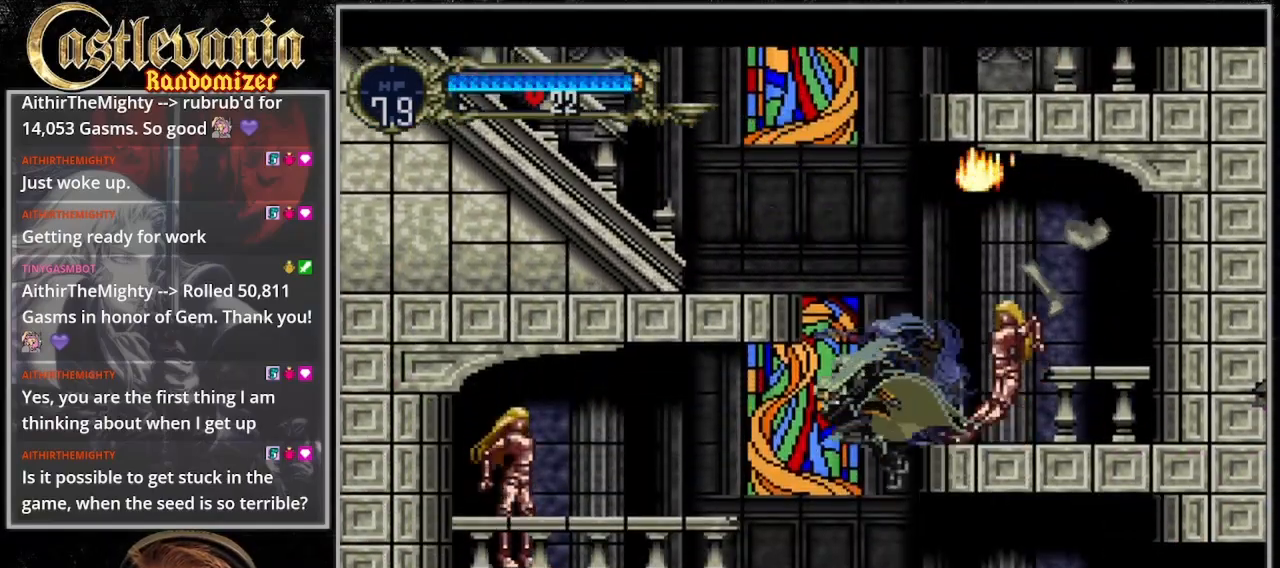
{"buttons": [], "events": []}
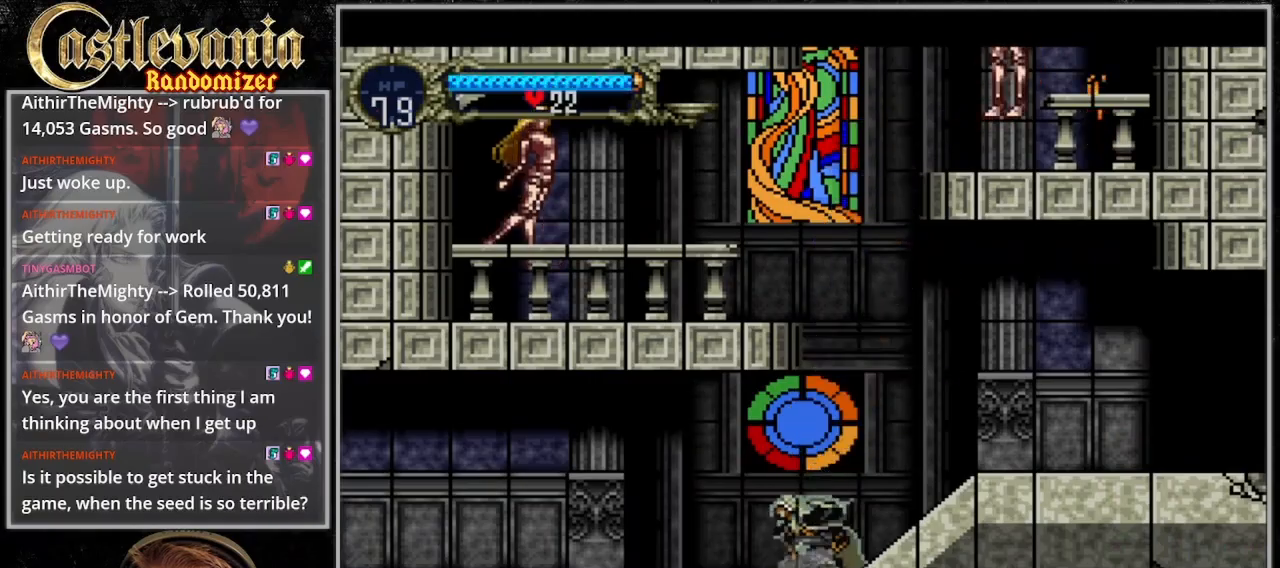
{"buttons": [], "events": [[33, "CROSS", "down"], [133, "CROSS", "up"]]}
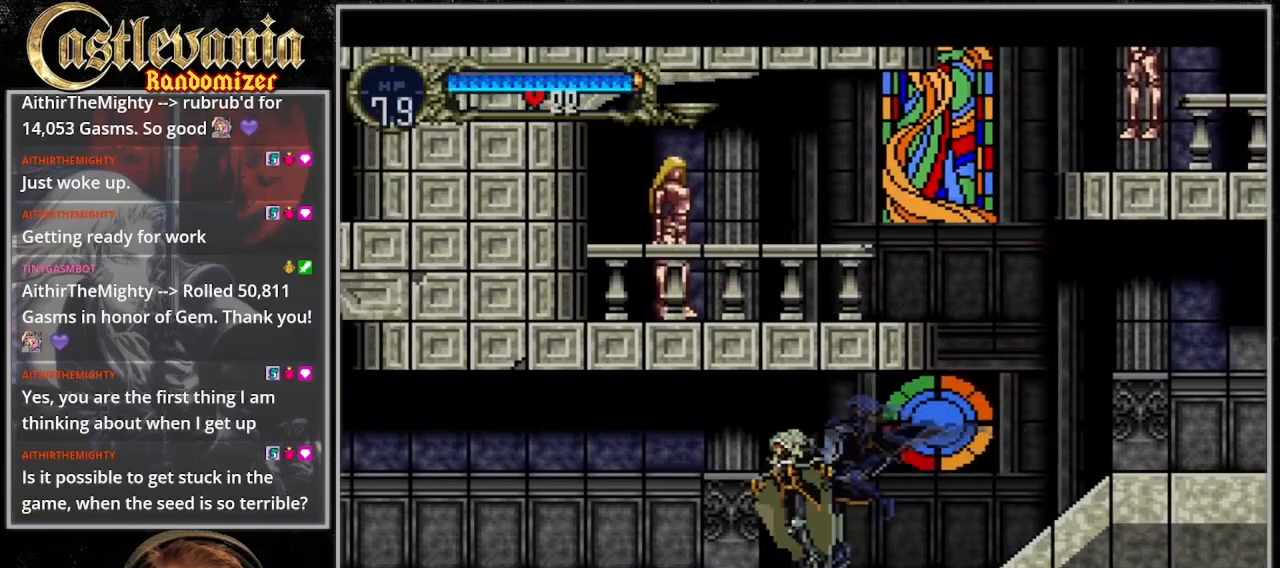
{"buttons": [], "events": [[67, "CROSS", "down"], [167, "CROSS", "up"]]}
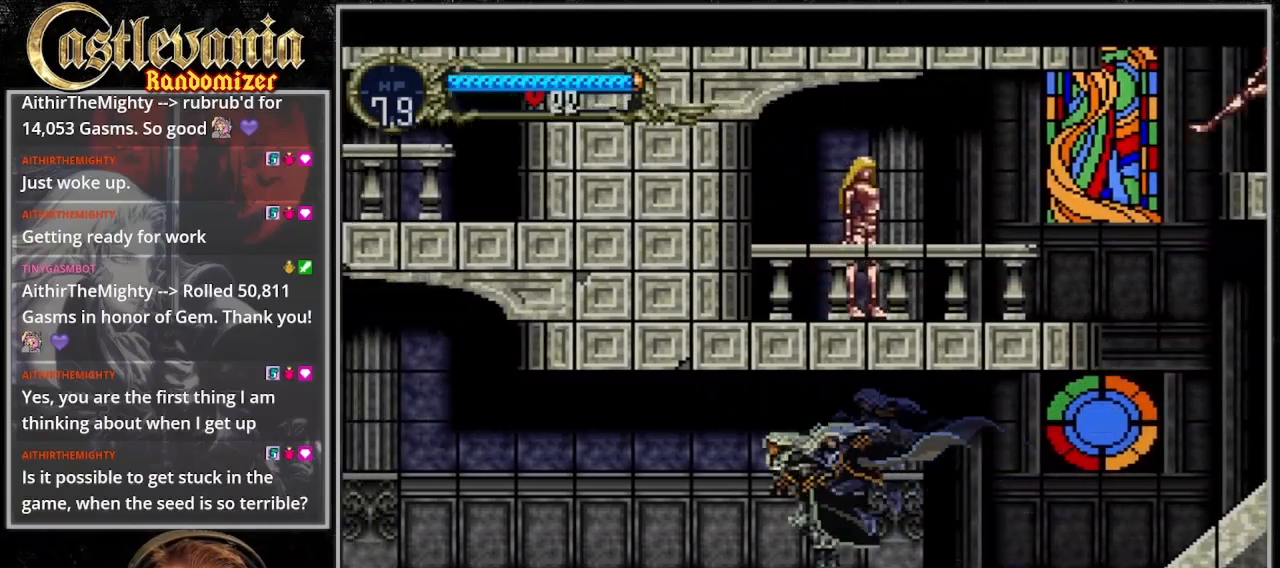
{"buttons": ["CROSS"], "events": [[33, "CROSS", "down"], [100, "CROSS", "up"], [500, "CROSS", "down"]]}
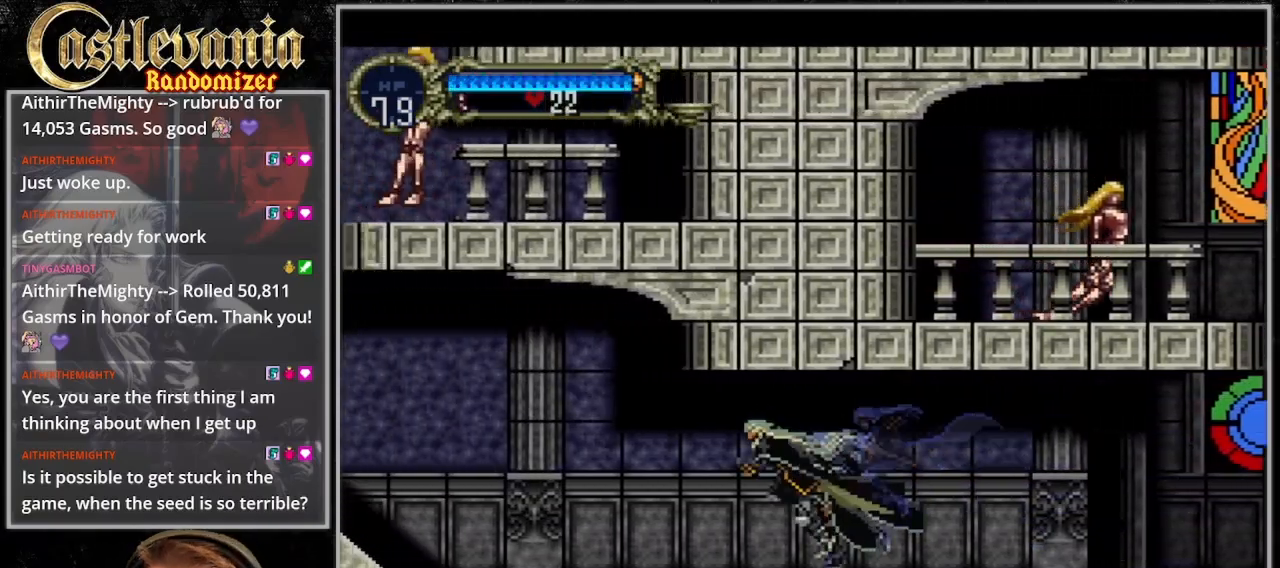
{"buttons": [], "events": [[100, "CROSS", "up"]]}
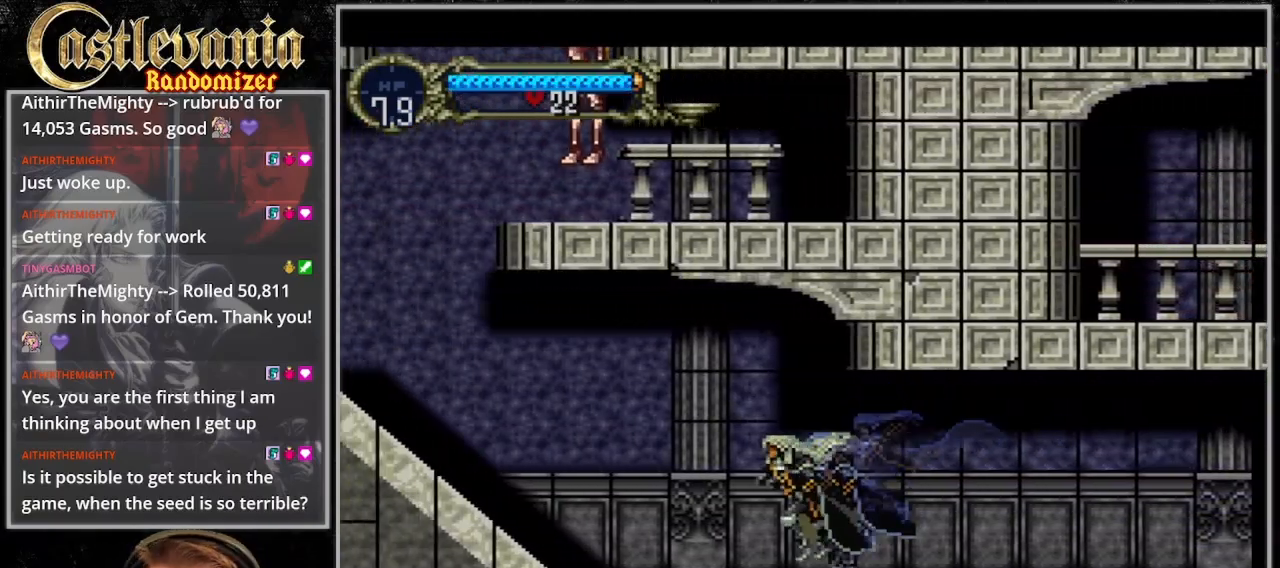
{"buttons": [], "events": [[67, "CROSS", "down"], [467, "CROSS", "up"]]}
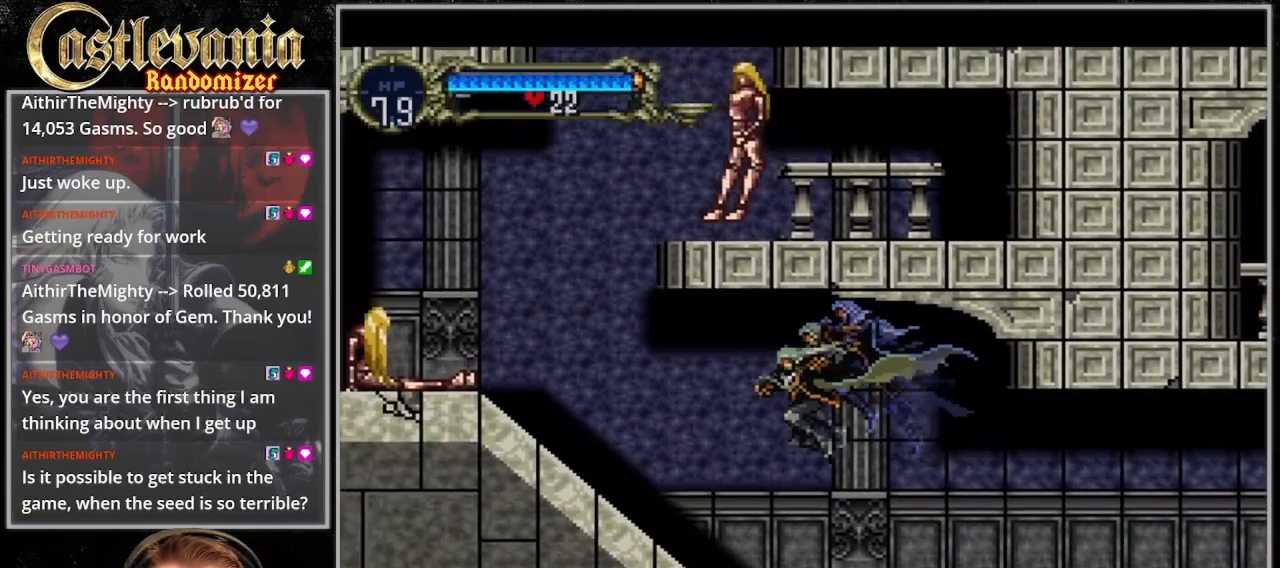
{"buttons": [], "events": [[333, "CROSS", "down"], [467, "CROSS", "up"]]}
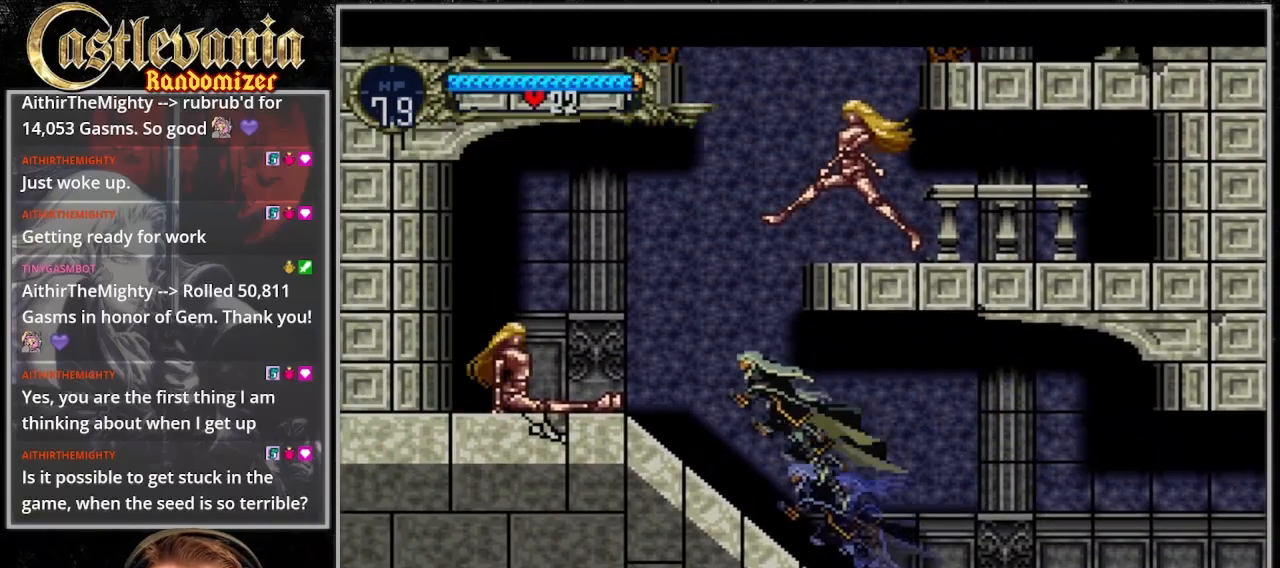
{"buttons": ["CROSS", "SQUARE", "DPAD_RIGHT"]}
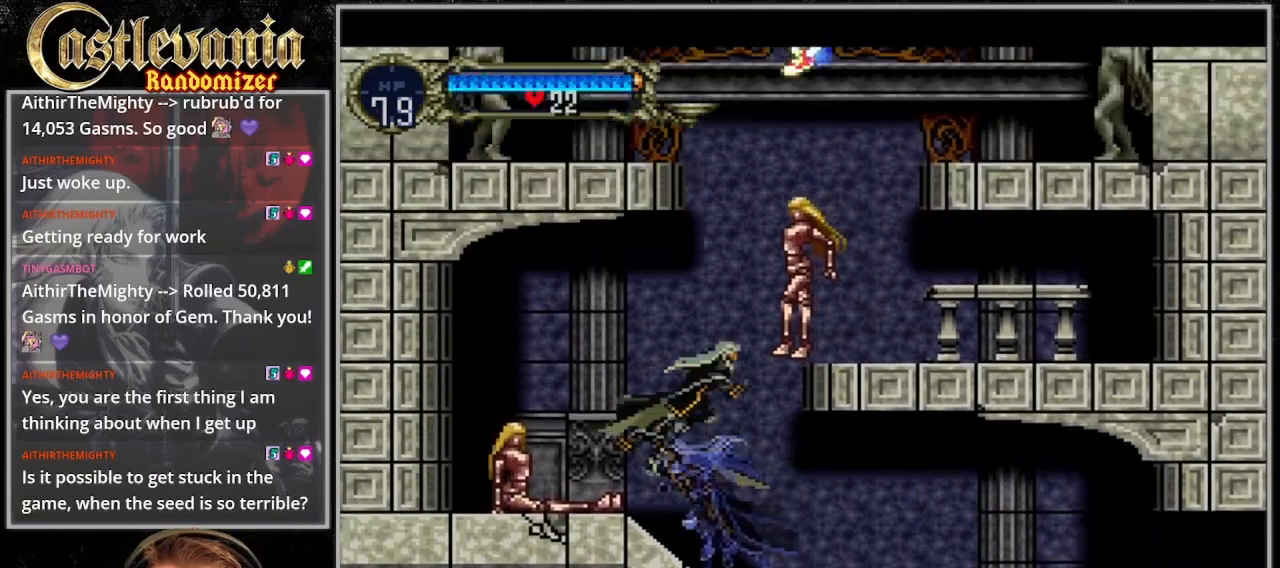
{"buttons": ["DPAD_RIGHT"]}
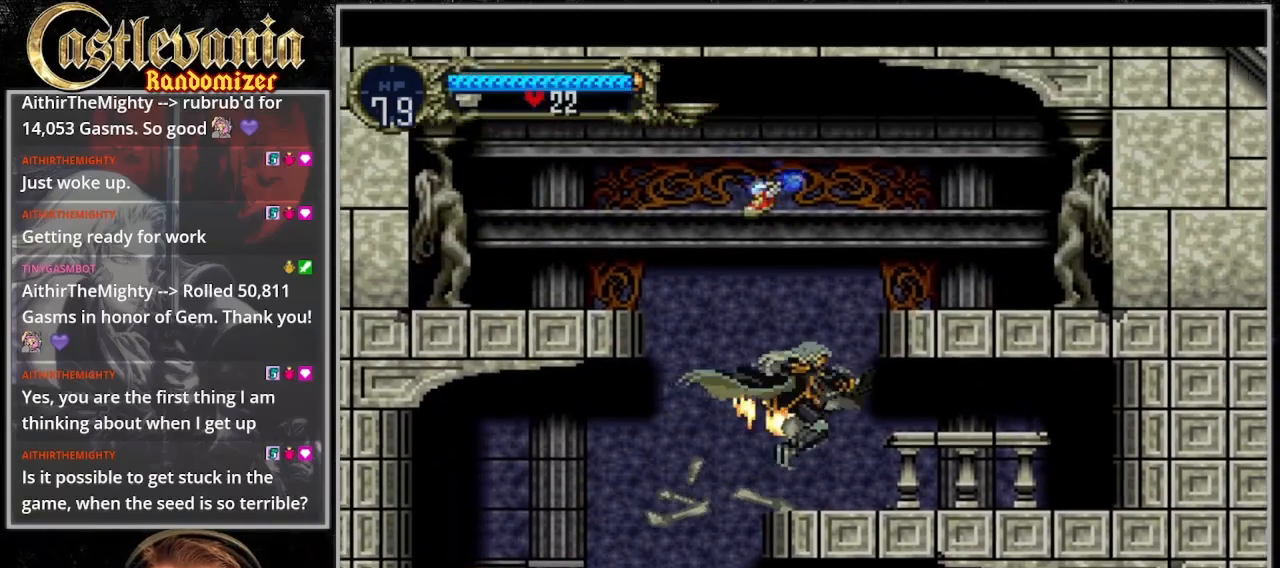
{"buttons": ["CROSS"], "events": [[33, "DPAD_RIGHT", "up"], [233, "CROSS", "down"]]}
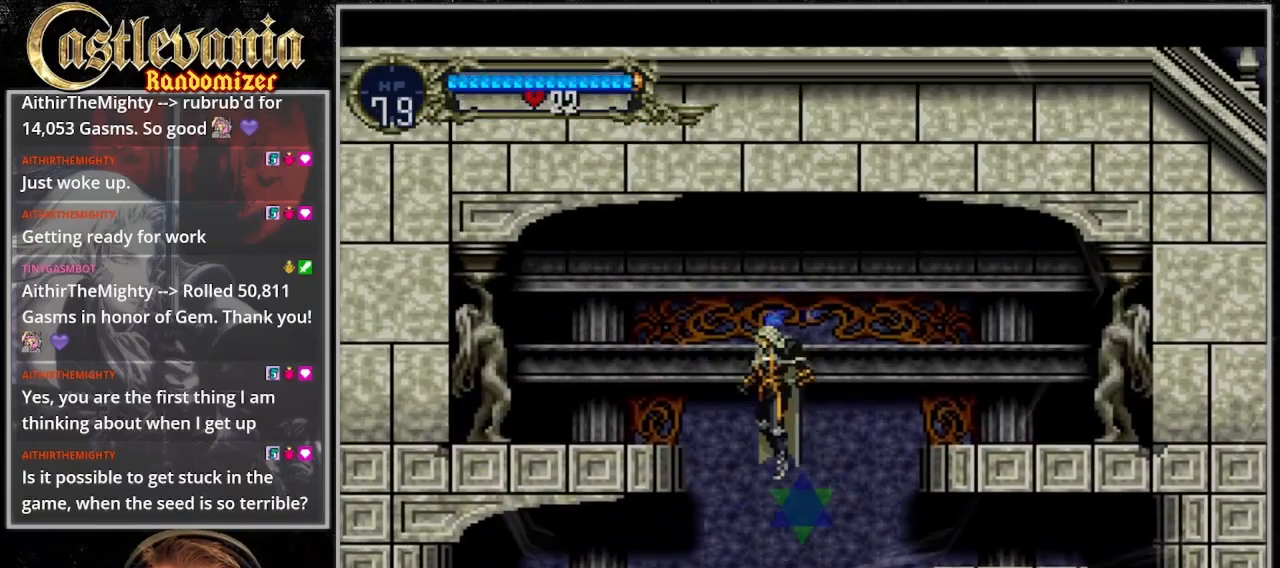
{"buttons": [], "events": [[300, "CROSS", "up"]]}
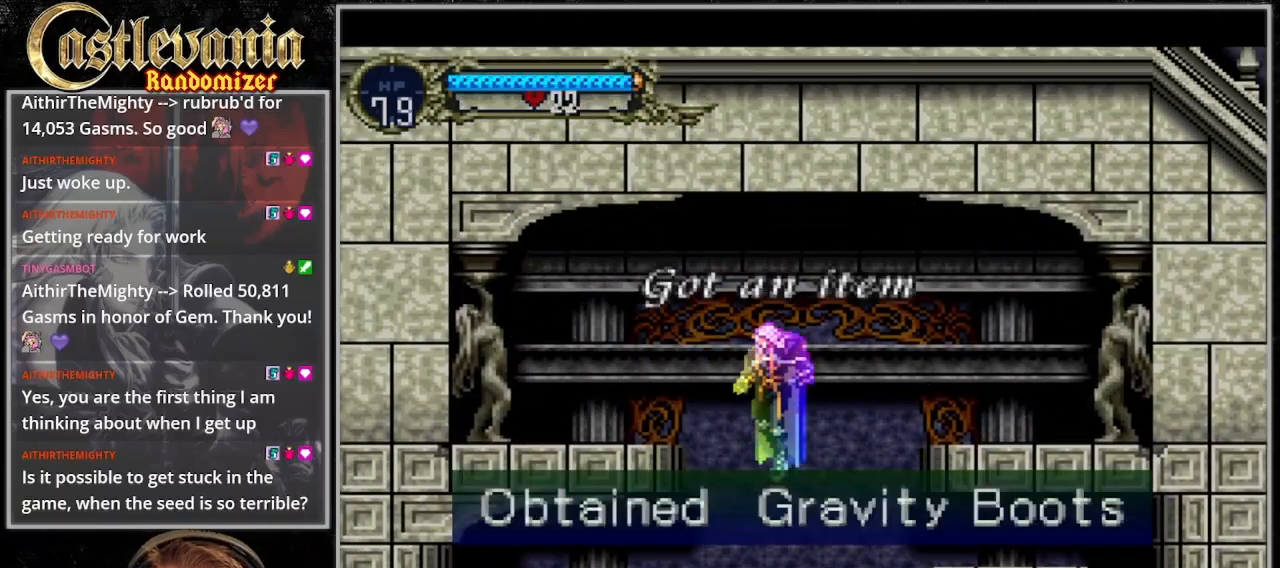
{"buttons": [], "events": []}
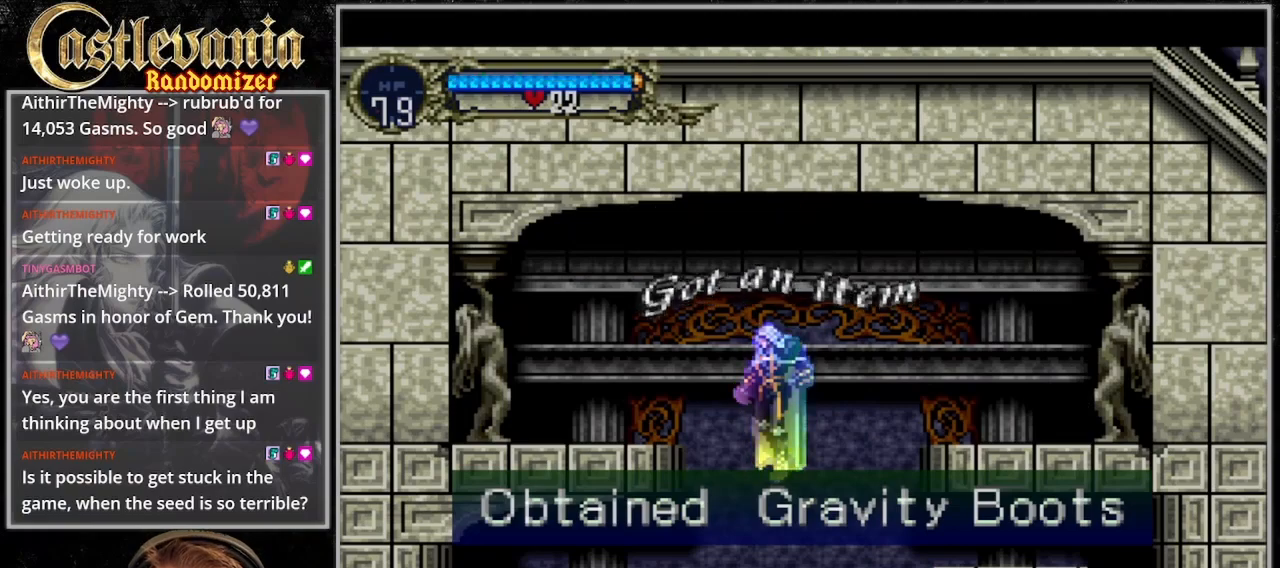
{"buttons": [], "events": []}